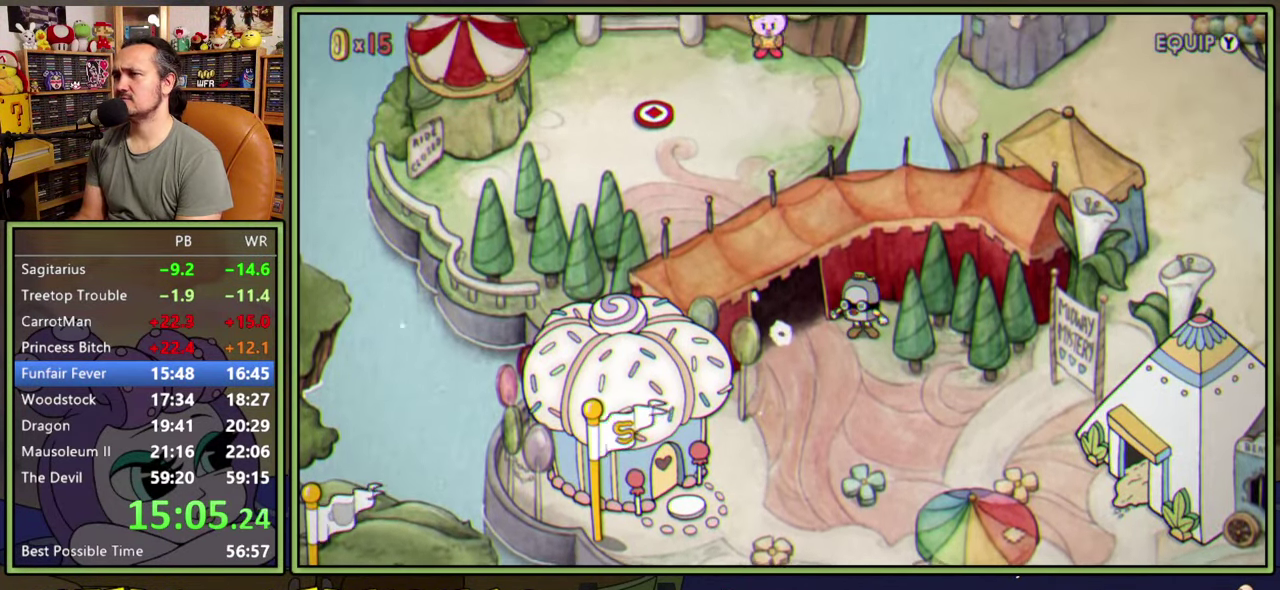
Gameplay with a controller (Xbox layout); each line is a JSON object with the inputs held at the frame after it. "events" lists button and stick changes between this image and that frame as [ms after this image, input, new state], when the widget could be followed in between. Not read: L2 L3 R2 left_stick.
{"buttons": ["DPAD_UP", "DPAD_LEFT"], "right_stick": "center", "events": []}
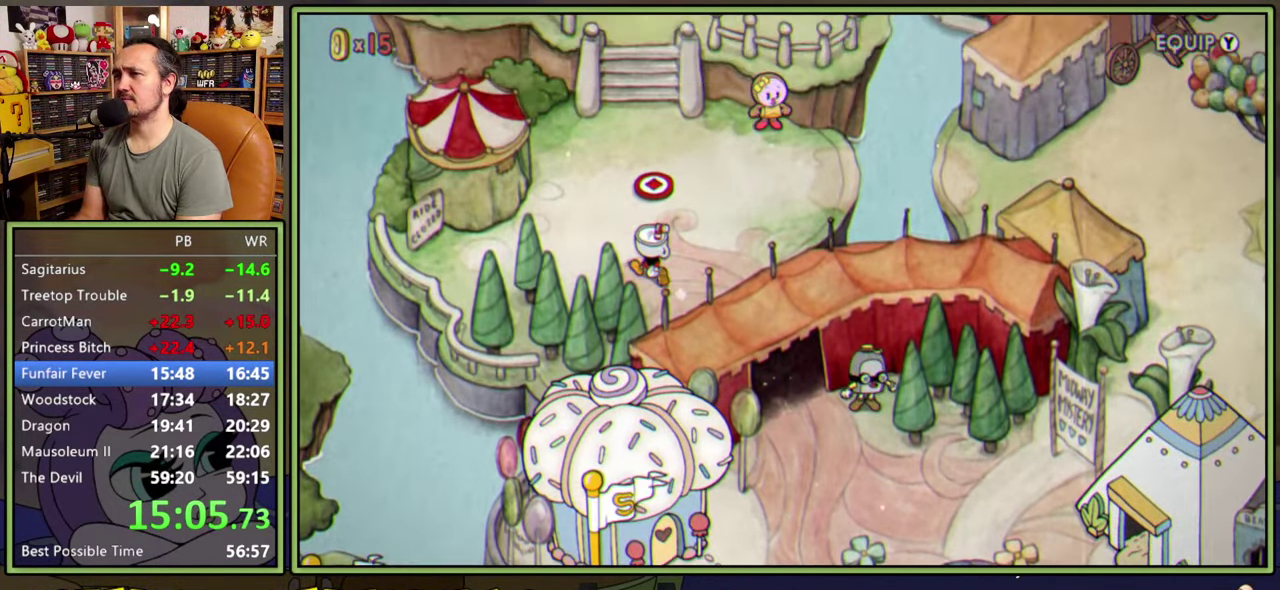
{"buttons": ["DPAD_UP", "DPAD_LEFT"], "right_stick": "center", "events": []}
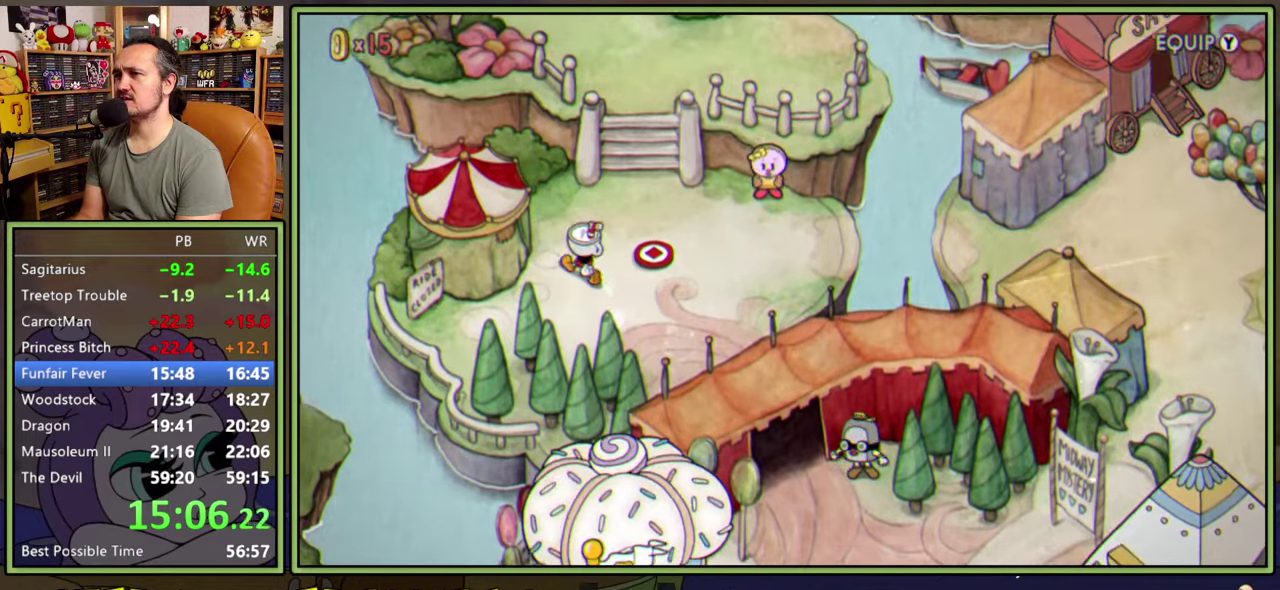
{"buttons": ["DPAD_LEFT"], "right_stick": "center", "events": [[400, "DPAD_UP", "up"]]}
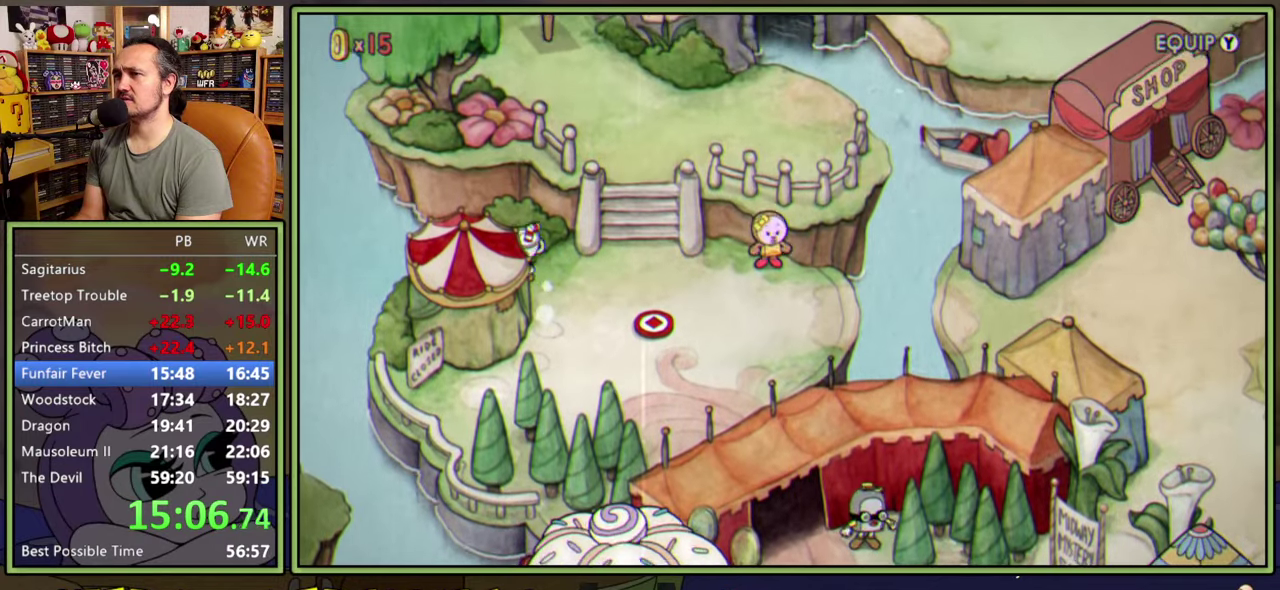
{"buttons": ["DPAD_DOWN", "DPAD_LEFT"], "right_stick": "center", "events": [[467, "DPAD_DOWN", "down"]]}
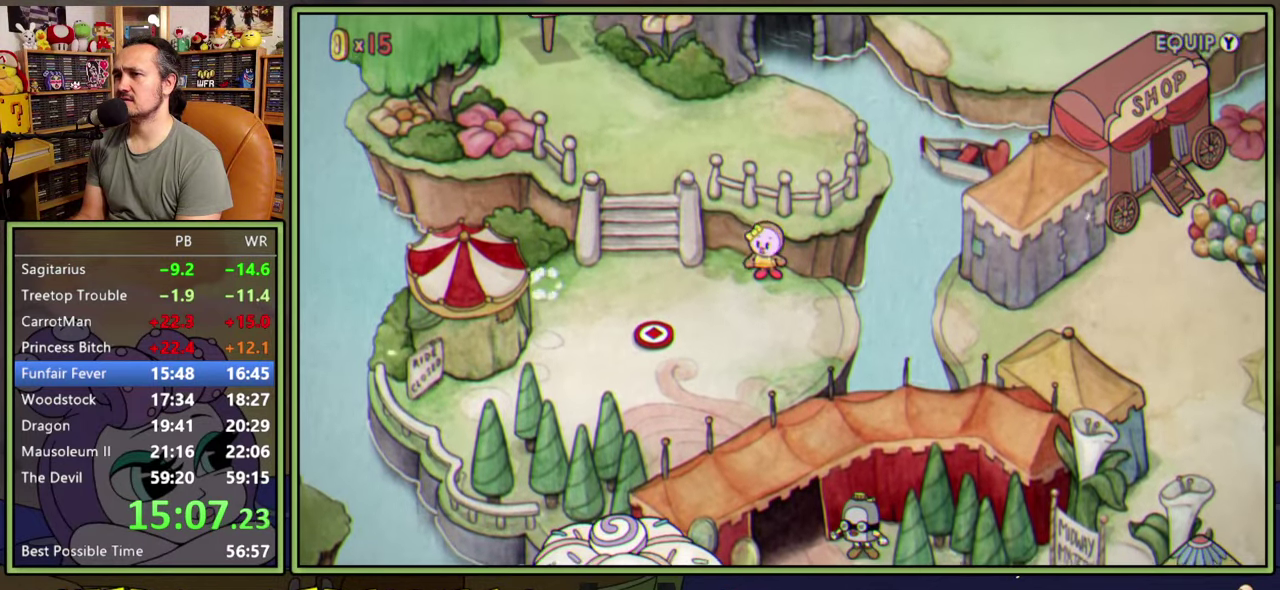
{"buttons": ["A"], "right_stick": "center", "events": [[284, "DPAD_DOWN", "up"], [284, "DPAD_LEFT", "up"], [384, "A", "down"]]}
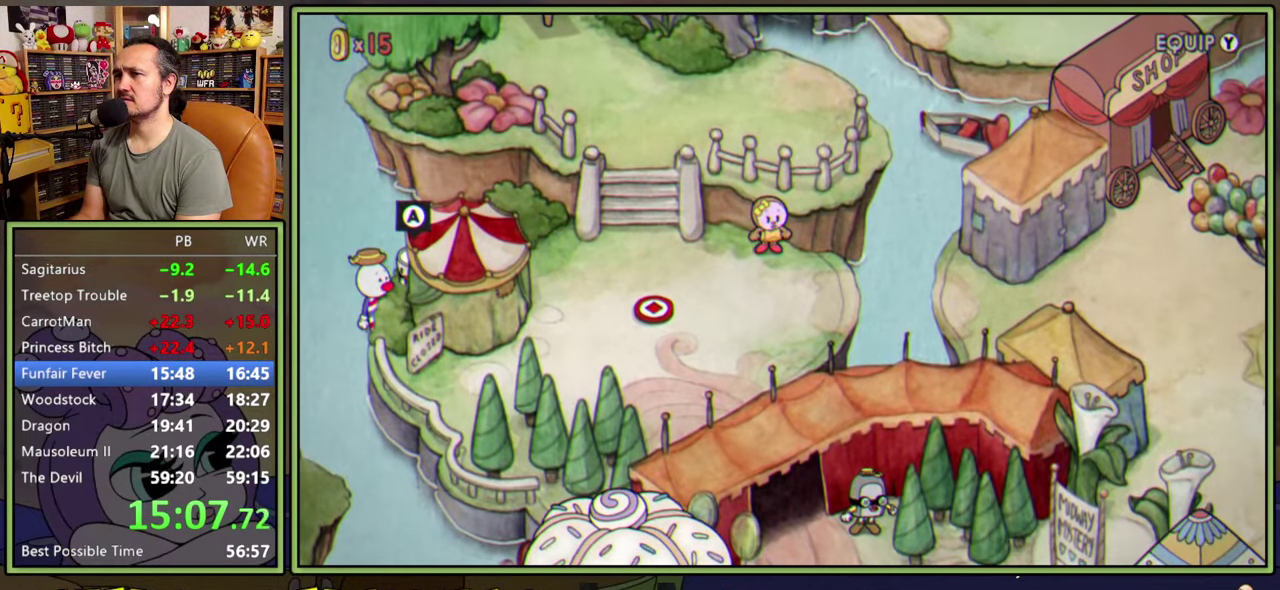
{"buttons": [], "right_stick": "center", "events": [[117, "A", "up"], [200, "A", "down"], [434, "A", "up"]]}
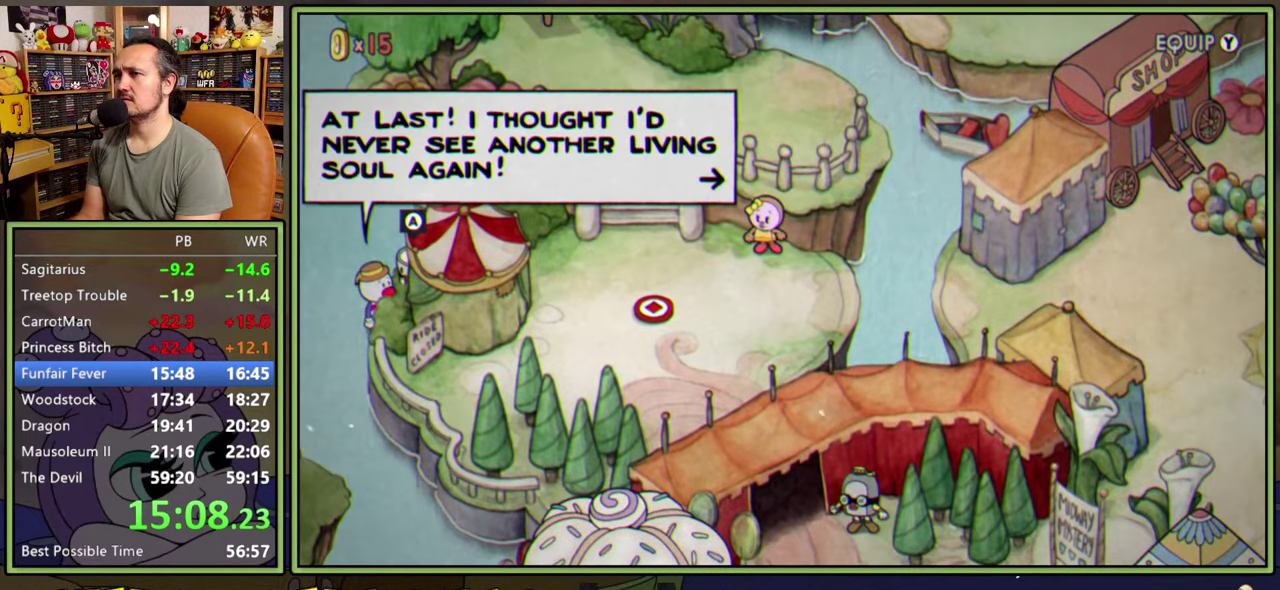
{"buttons": [], "right_stick": "center", "events": [[17, "A", "down"], [200, "A", "up"], [300, "A", "down"], [467, "A", "up"]]}
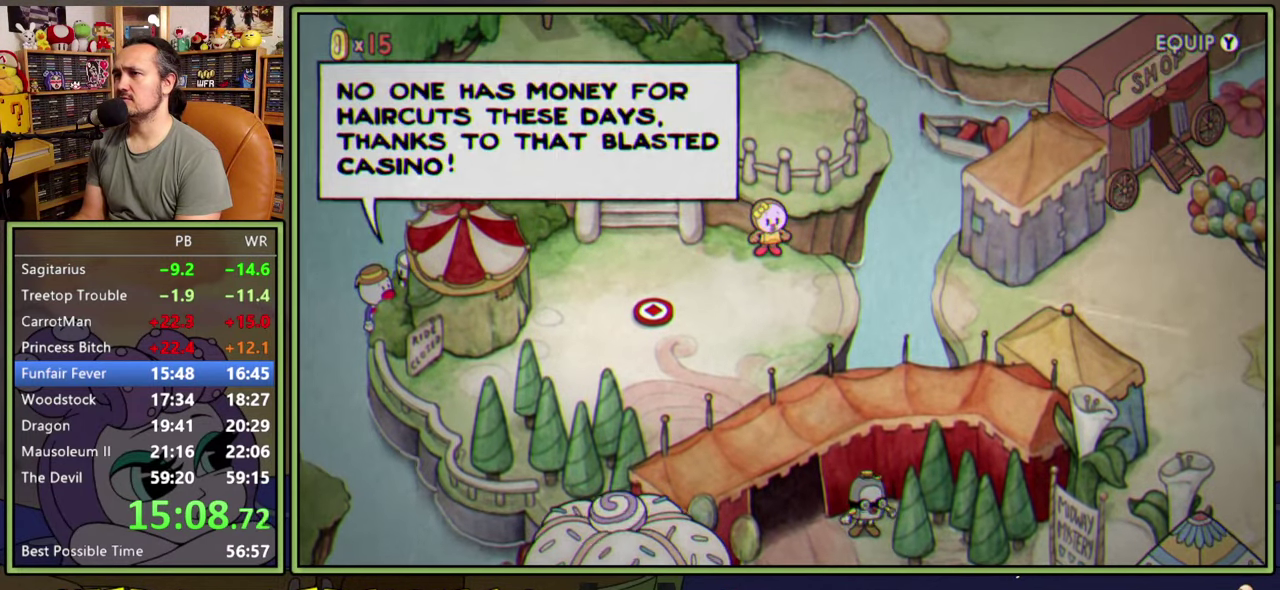
{"buttons": ["A", "DPAD_RIGHT"], "right_stick": "center", "events": [[84, "A", "down"], [250, "A", "up"], [384, "DPAD_RIGHT", "down"], [400, "A", "down"]]}
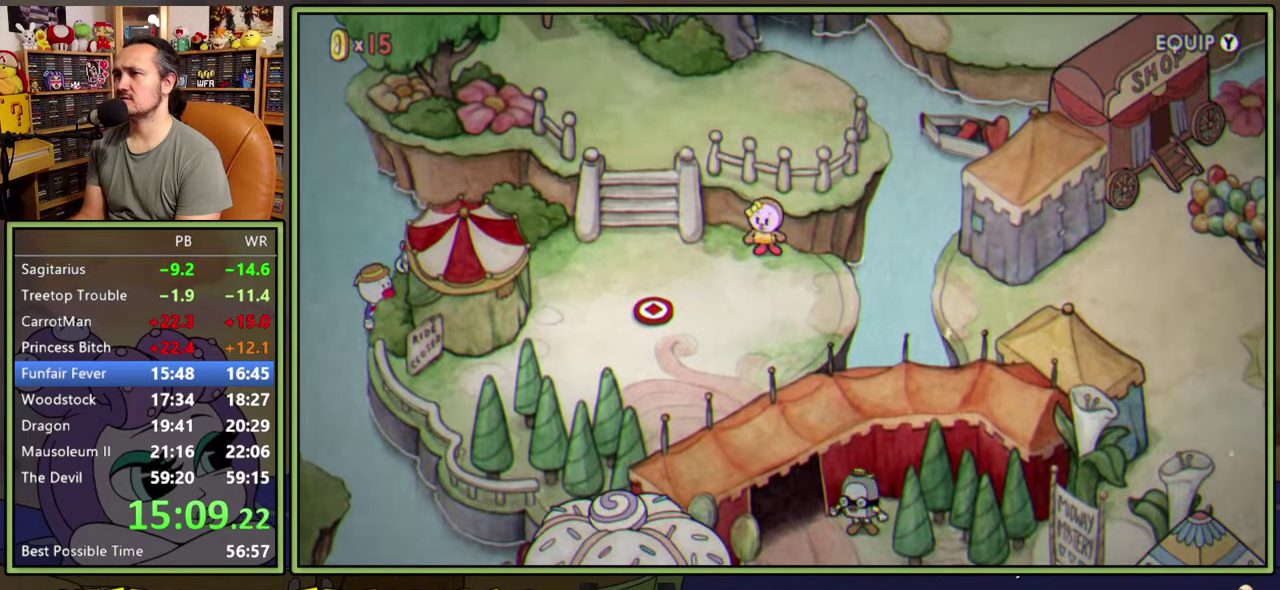
{"buttons": ["DPAD_RIGHT"], "right_stick": "center", "events": [[17, "A", "up"]]}
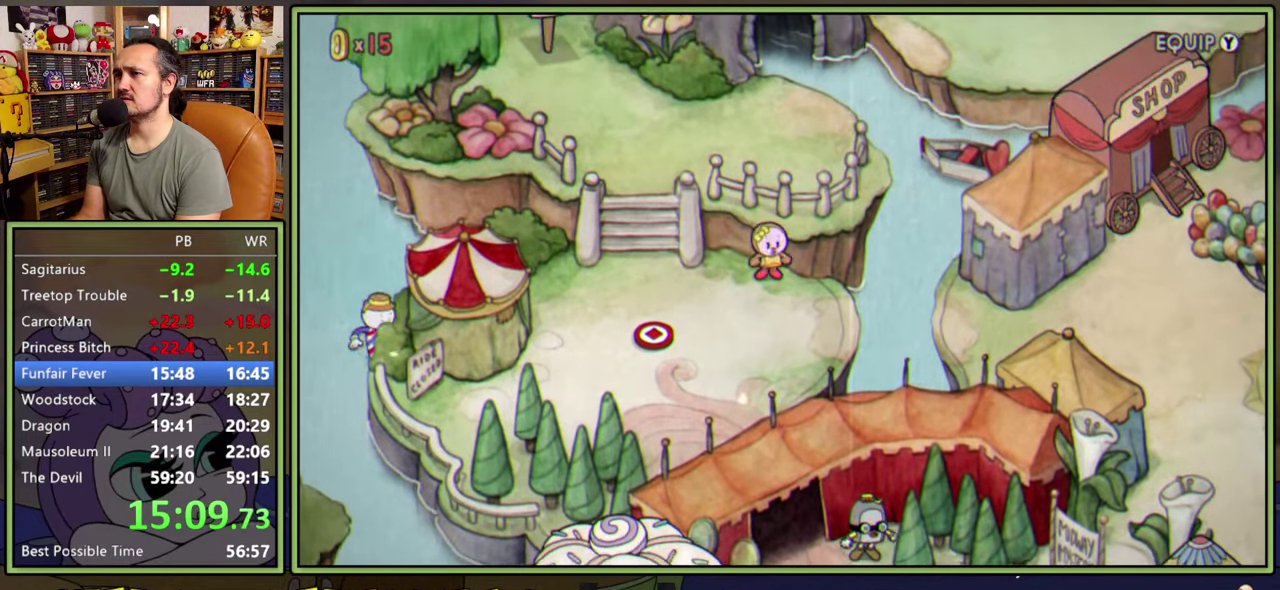
{"buttons": ["DPAD_DOWN", "DPAD_RIGHT"], "right_stick": "center", "events": [[234, "DPAD_DOWN", "down"]]}
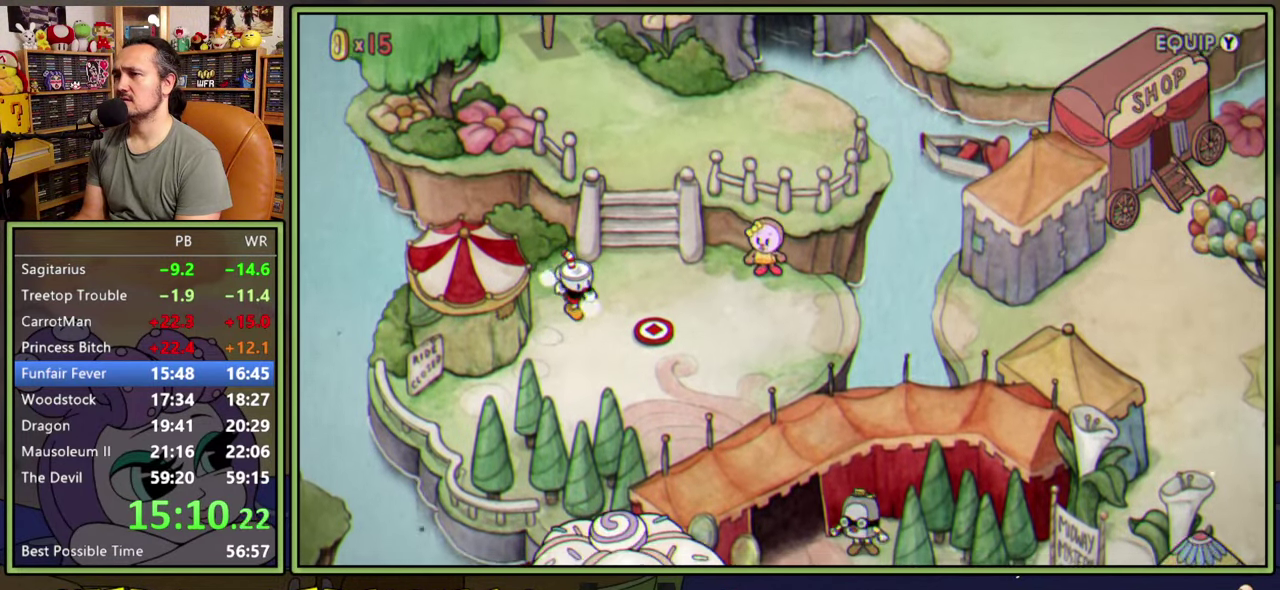
{"buttons": ["A"], "right_stick": "center", "events": [[134, "DPAD_DOWN", "up"], [234, "A", "down"], [250, "DPAD_RIGHT", "up"], [317, "A", "up"], [367, "A", "down"], [434, "A", "up"], [500, "A", "down"]]}
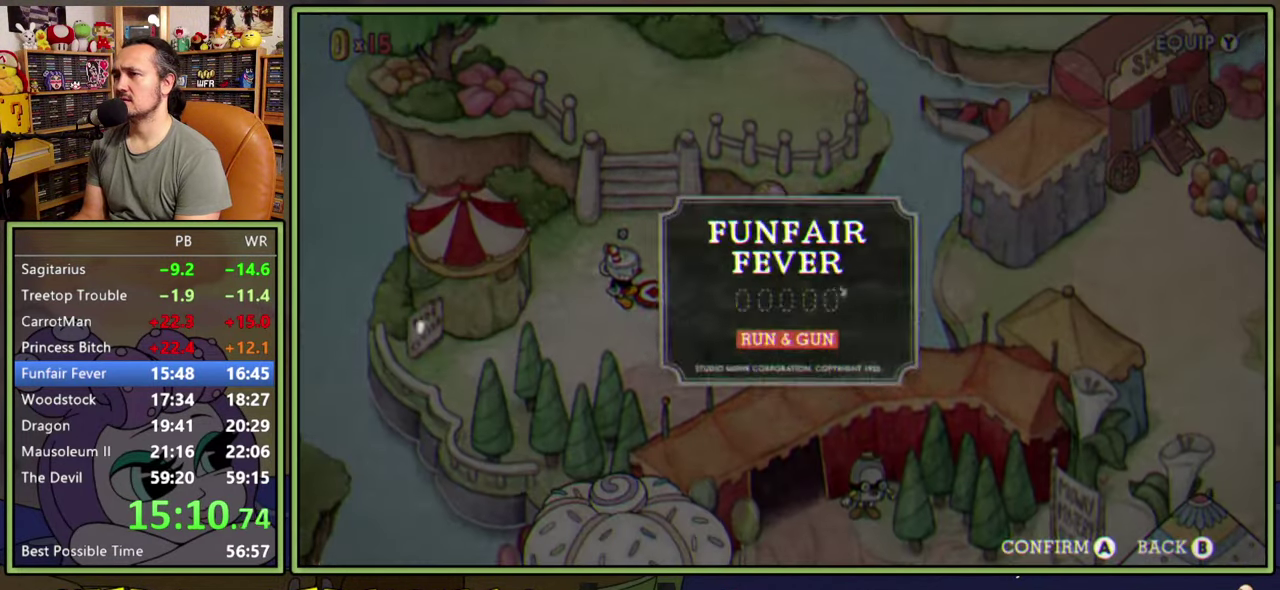
{"buttons": ["A"], "right_stick": "center", "events": [[50, "A", "up"], [117, "A", "down"], [184, "A", "up"], [234, "A", "down"], [300, "A", "up"], [467, "A", "down"]]}
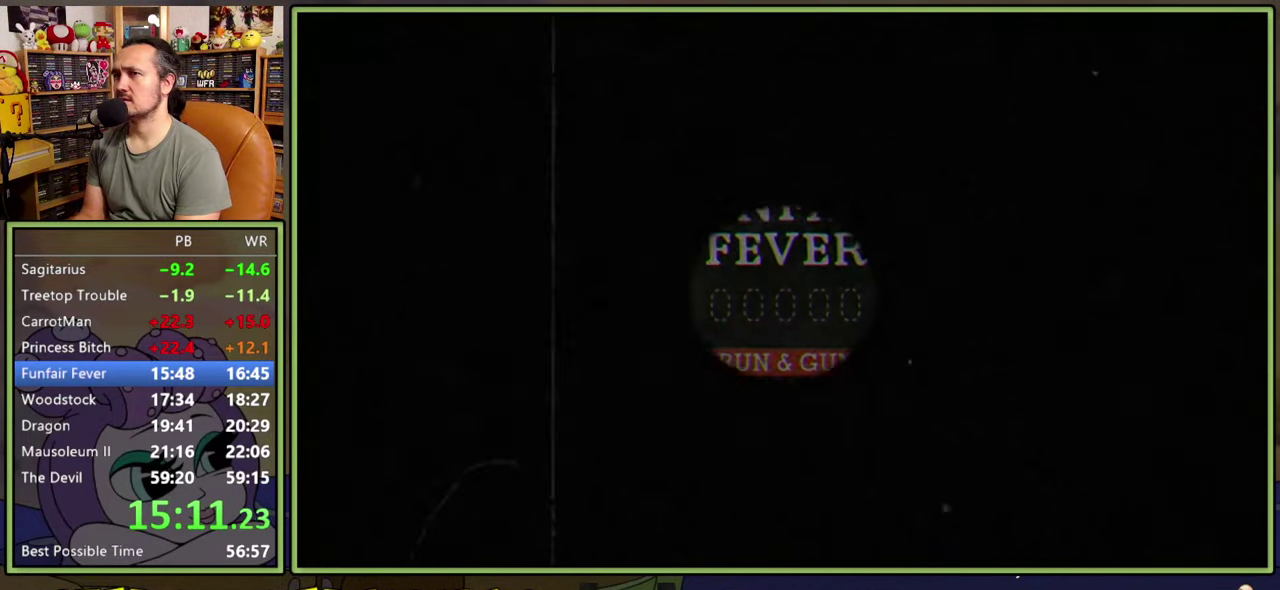
{"buttons": ["DPAD_RIGHT"], "right_stick": "center", "events": [[50, "A", "up"], [317, "DPAD_RIGHT", "down"]]}
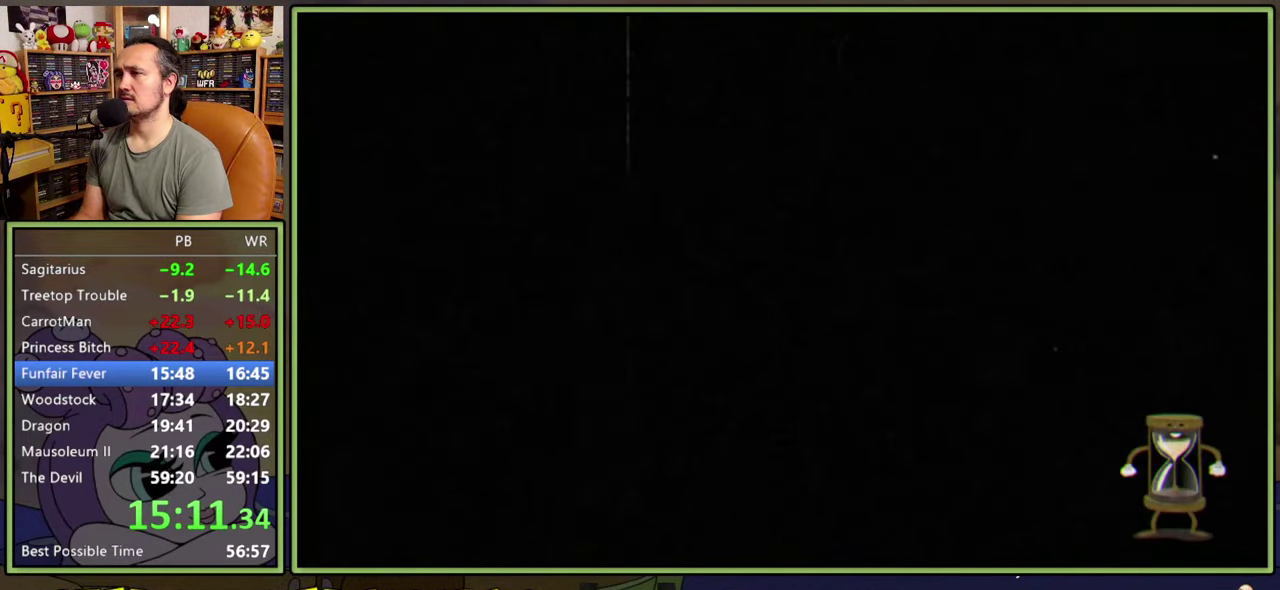
{"buttons": ["DPAD_RIGHT"], "right_stick": "center", "events": []}
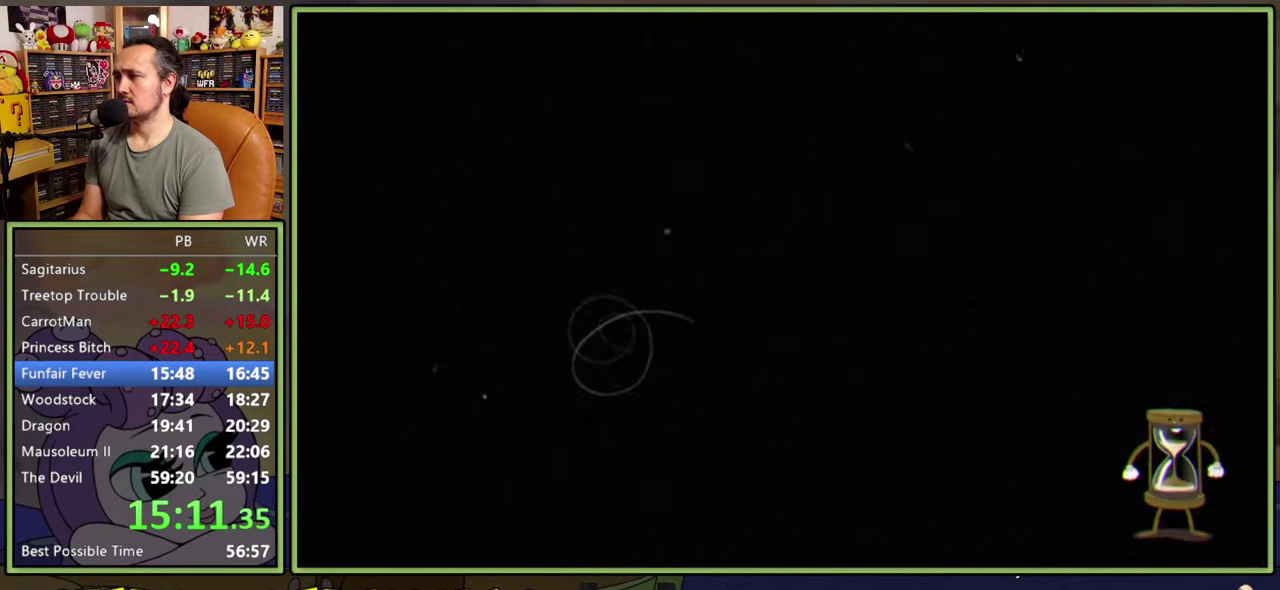
{"buttons": ["DPAD_RIGHT"], "right_stick": "center", "events": []}
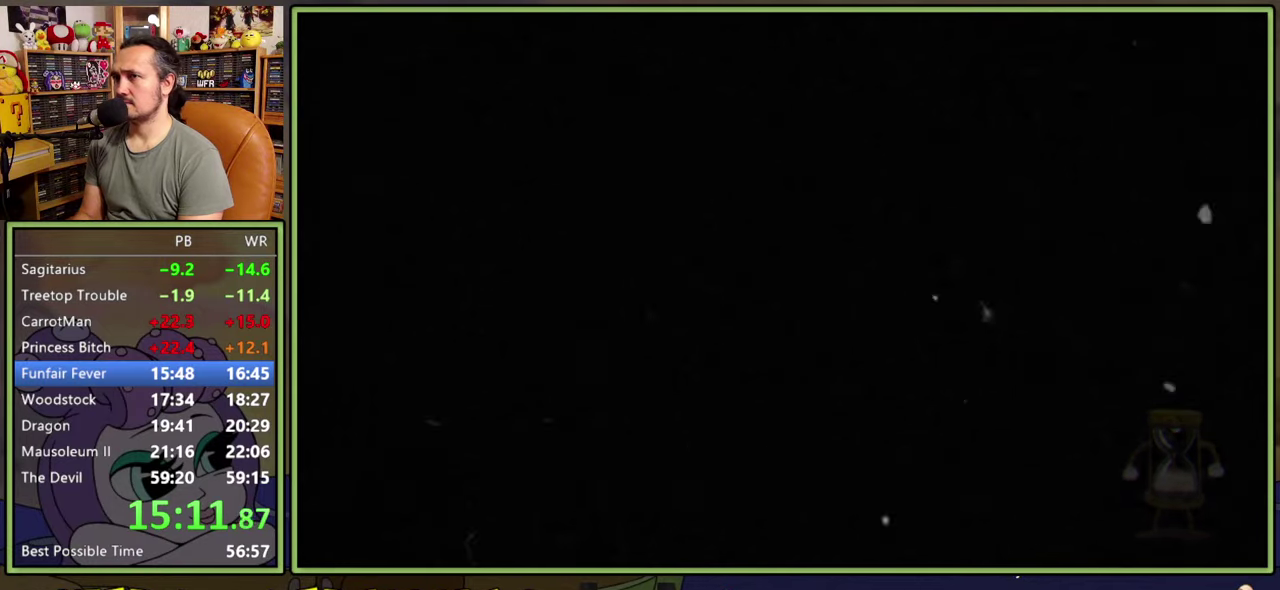
{"buttons": ["DPAD_RIGHT"], "right_stick": "center", "events": []}
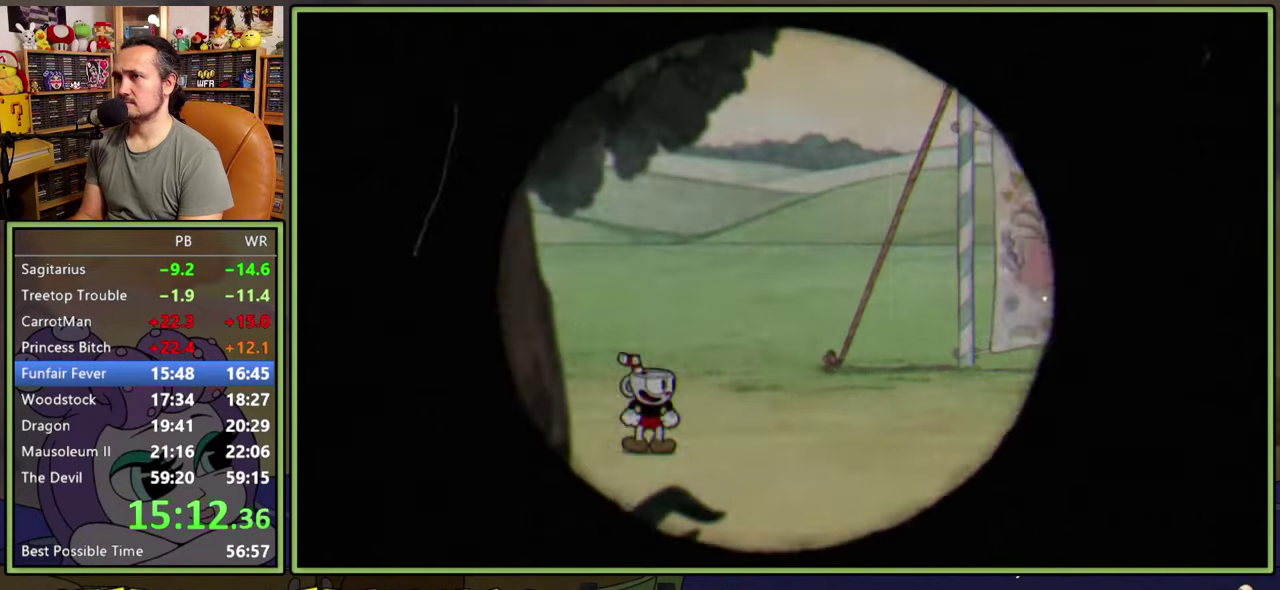
{"buttons": ["Y", "DPAD_RIGHT"], "right_stick": "center", "events": [[350, "Y", "down"]]}
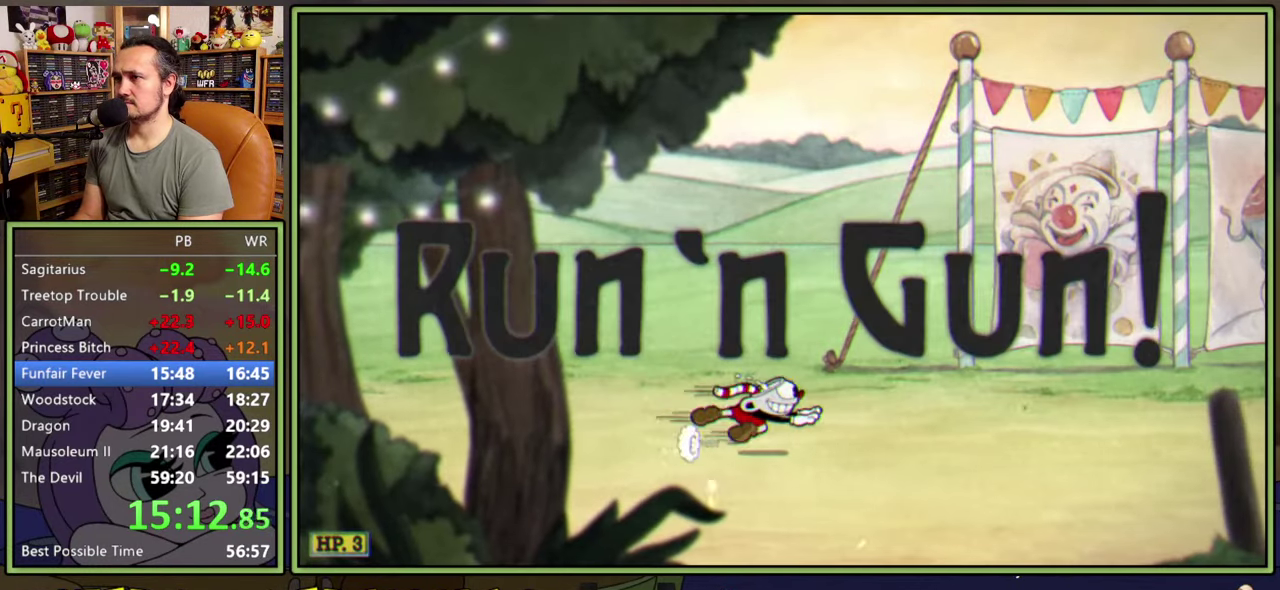
{"buttons": ["Y", "DPAD_RIGHT"], "right_stick": "center", "events": [[100, "Y", "up"], [167, "A", "down"], [217, "Y", "down"], [484, "A", "up"]]}
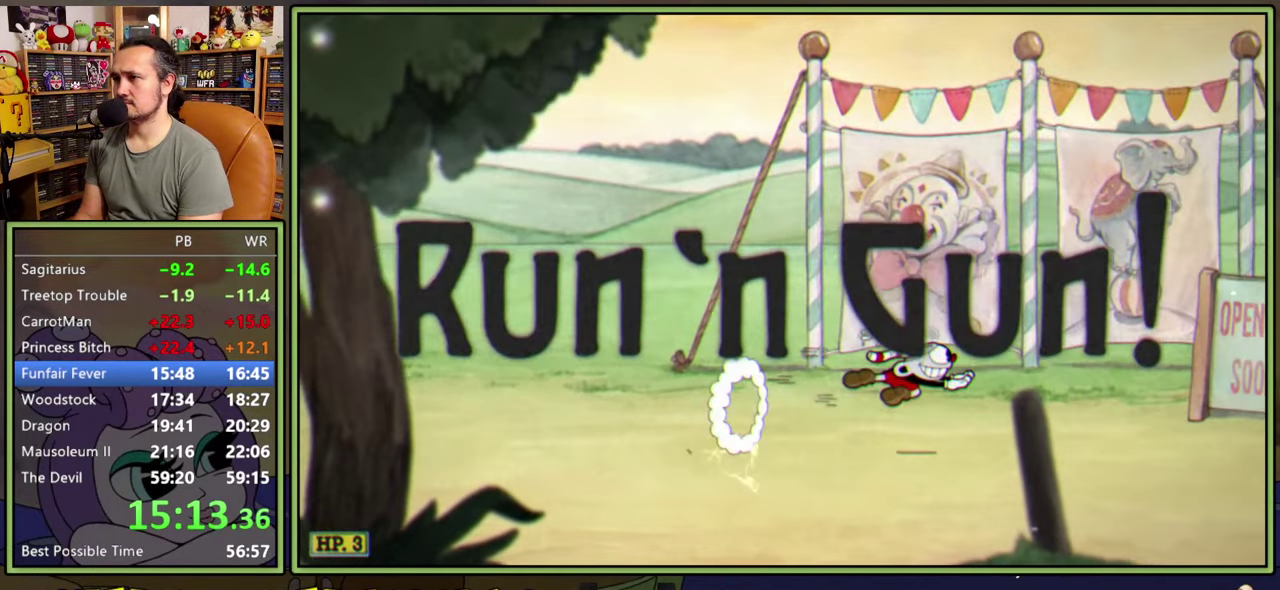
{"buttons": ["A", "DPAD_RIGHT"], "right_stick": "center", "events": [[17, "Y", "up"], [200, "Y", "down"], [434, "Y", "up"], [500, "A", "down"]]}
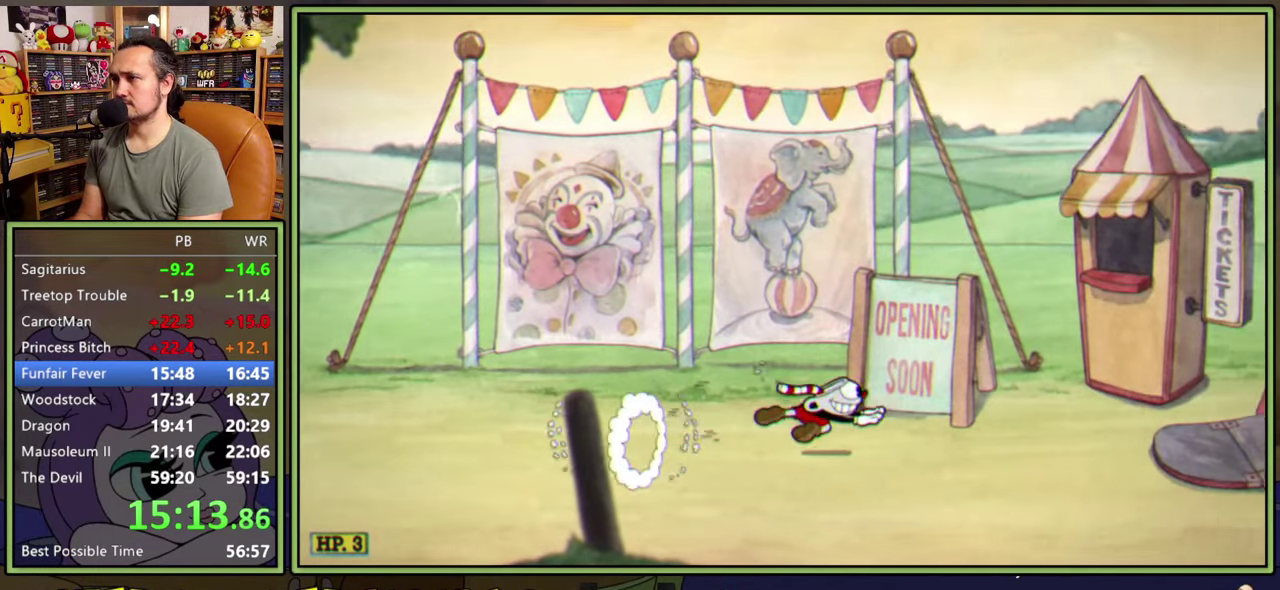
{"buttons": ["DPAD_RIGHT"], "right_stick": "center", "events": [[50, "Y", "down"], [284, "A", "up"], [350, "Y", "up"]]}
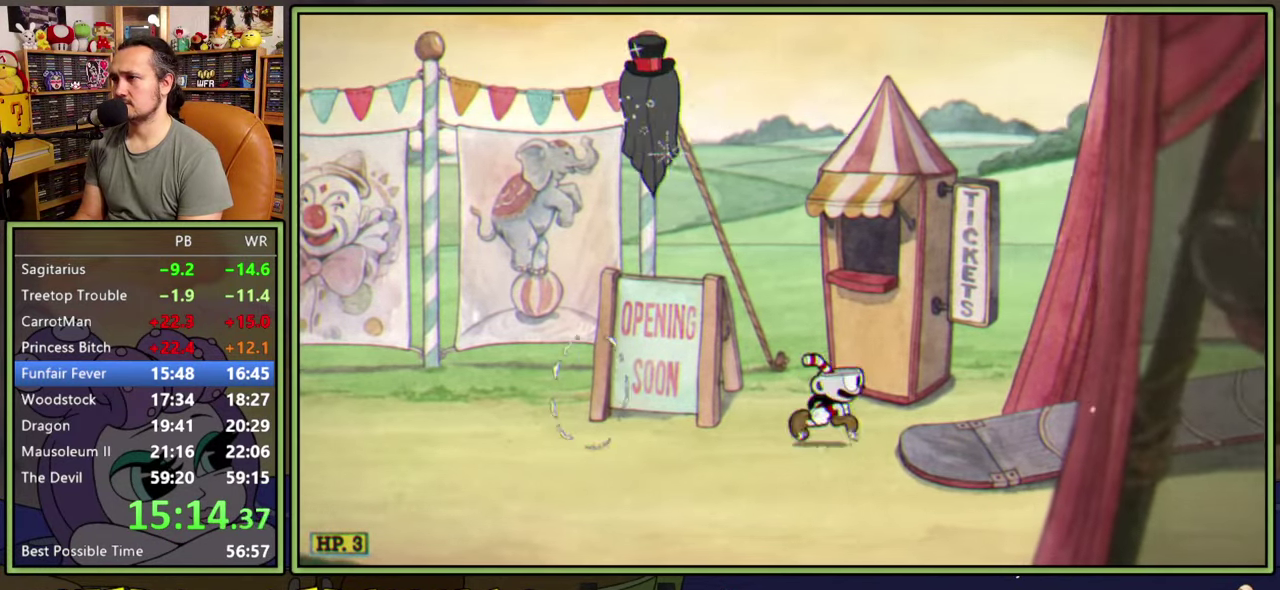
{"buttons": ["A", "Y", "DPAD_RIGHT"], "right_stick": "center", "events": [[17, "Y", "down"], [284, "Y", "up"], [350, "A", "down"], [400, "Y", "down"]]}
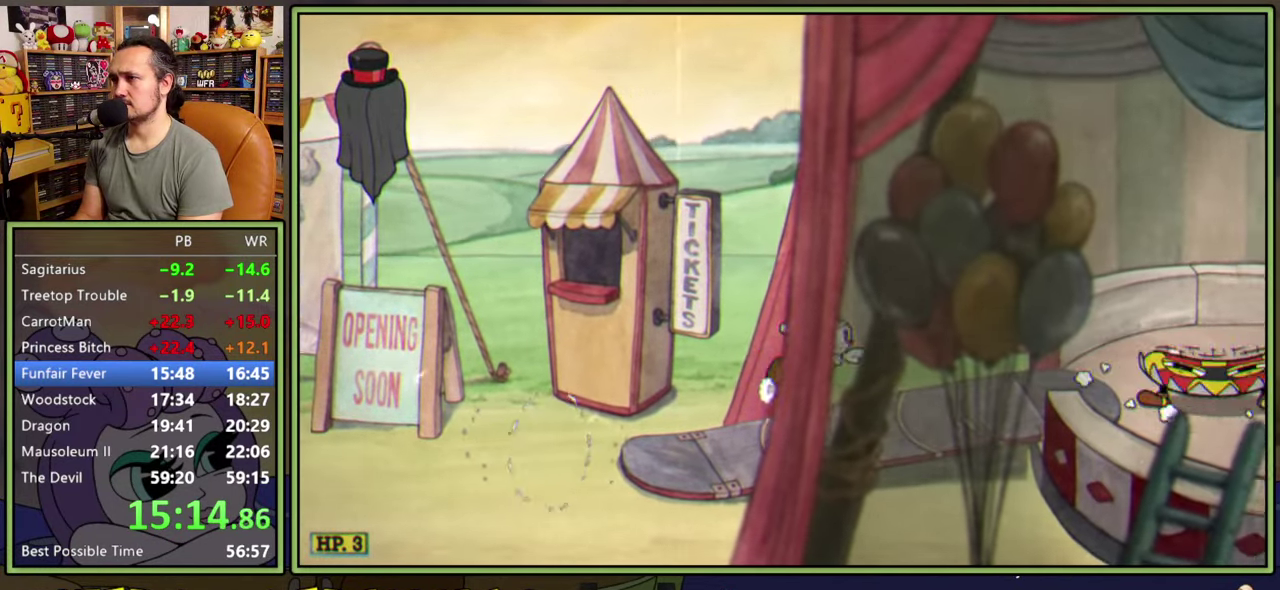
{"buttons": ["A", "Y", "DPAD_RIGHT"], "right_stick": "center", "events": [[34, "A", "up"], [67, "Y", "up"], [350, "A", "down"], [467, "Y", "down"]]}
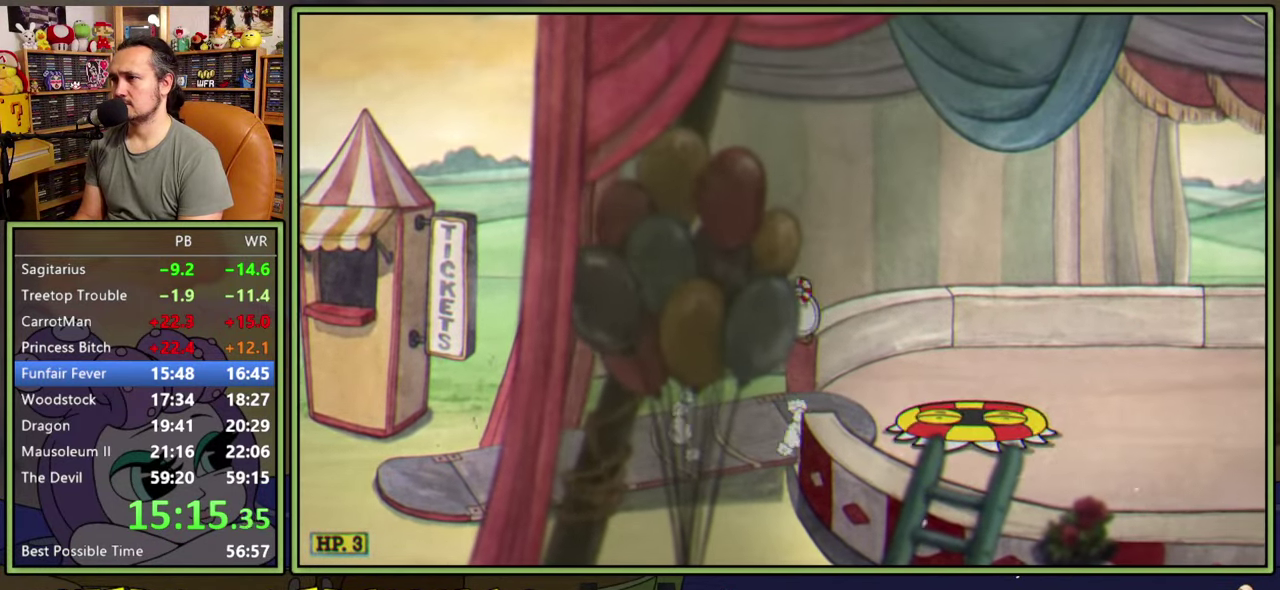
{"buttons": ["DPAD_RIGHT"], "right_stick": "center", "events": [[34, "A", "up"], [100, "Y", "up"]]}
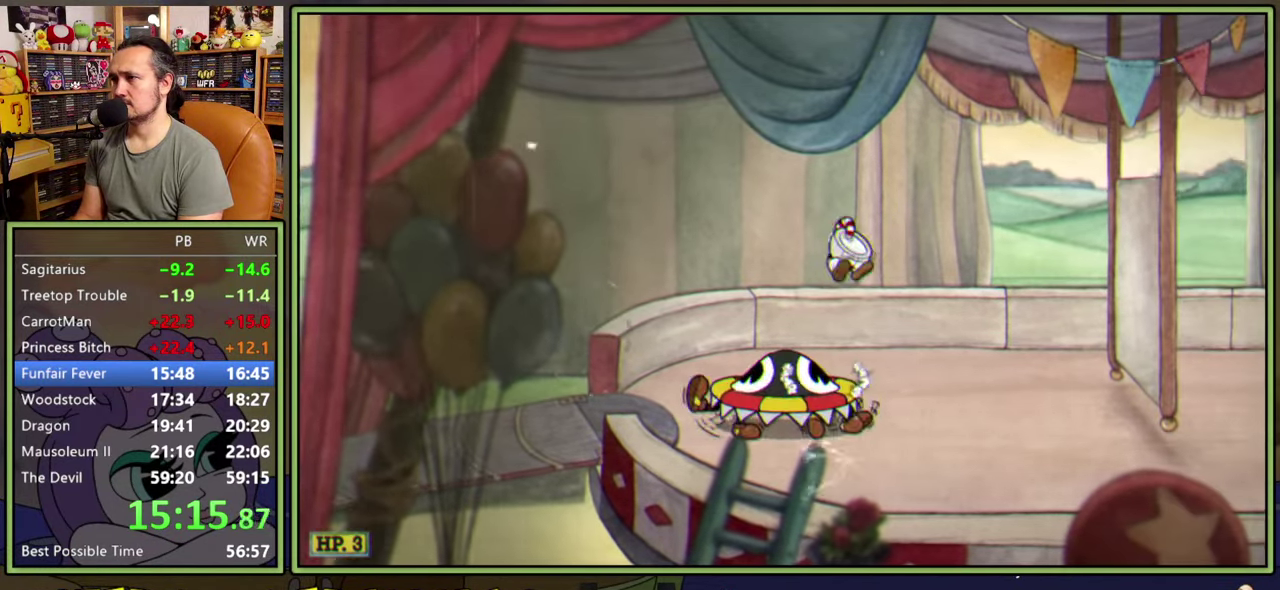
{"buttons": ["DPAD_RIGHT"], "right_stick": "center", "events": [[150, "Y", "down"], [450, "Y", "up"]]}
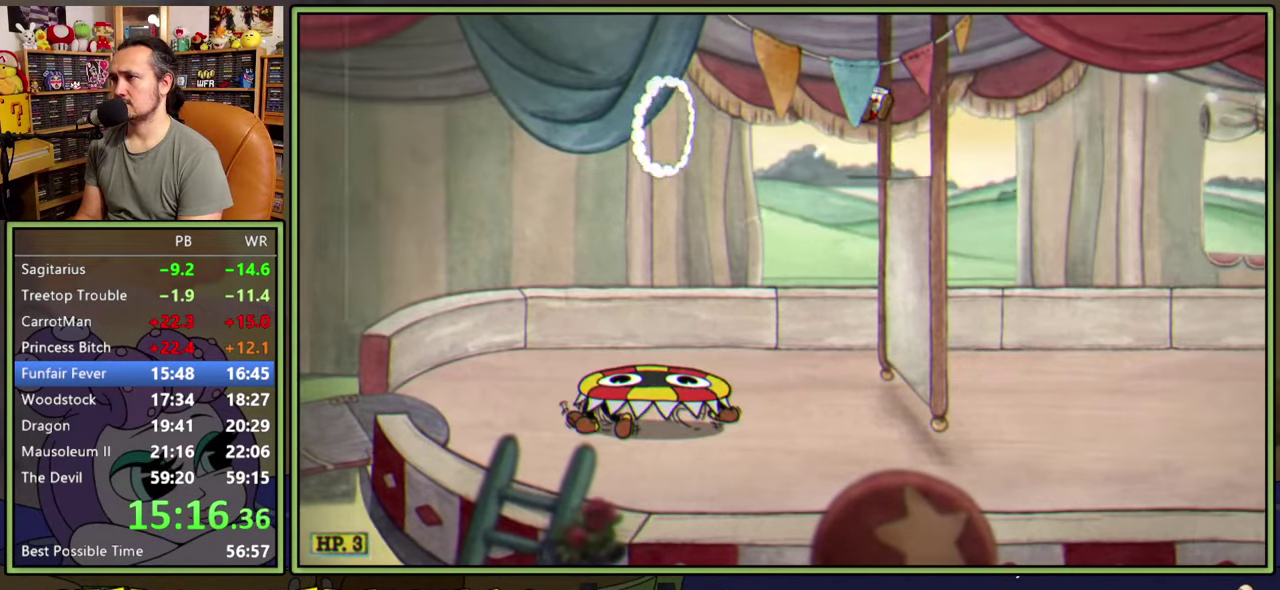
{"buttons": ["DPAD_RIGHT"], "right_stick": "center", "events": [[134, "Y", "down"], [334, "Y", "up"]]}
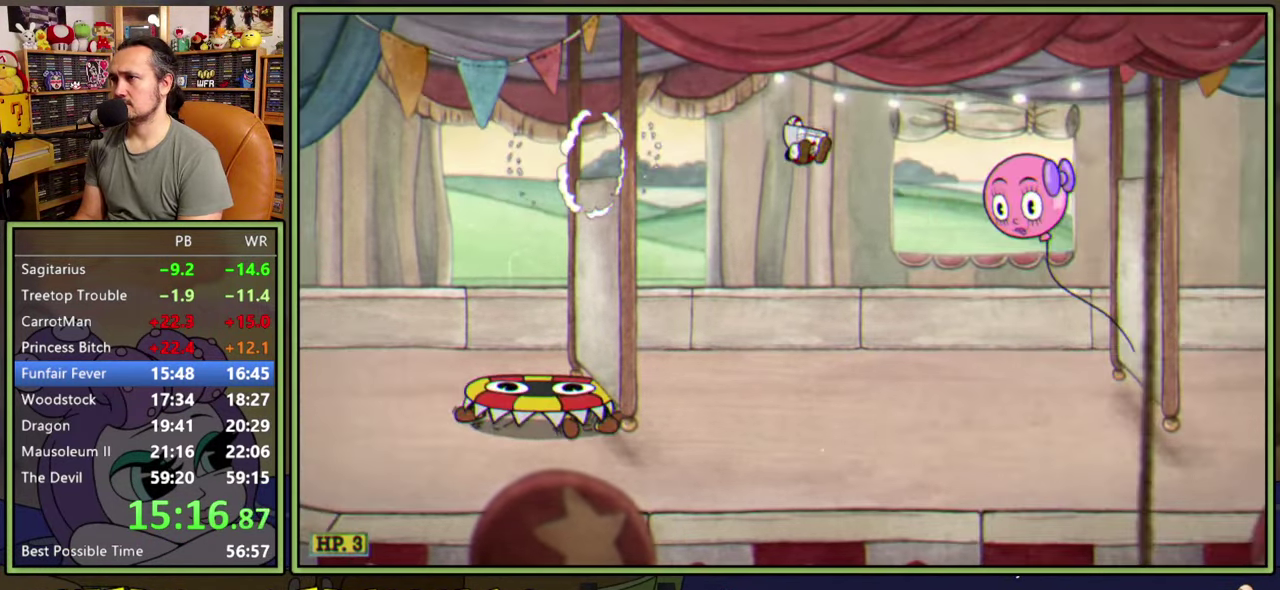
{"buttons": [], "right_stick": "center", "events": [[450, "DPAD_RIGHT", "up"]]}
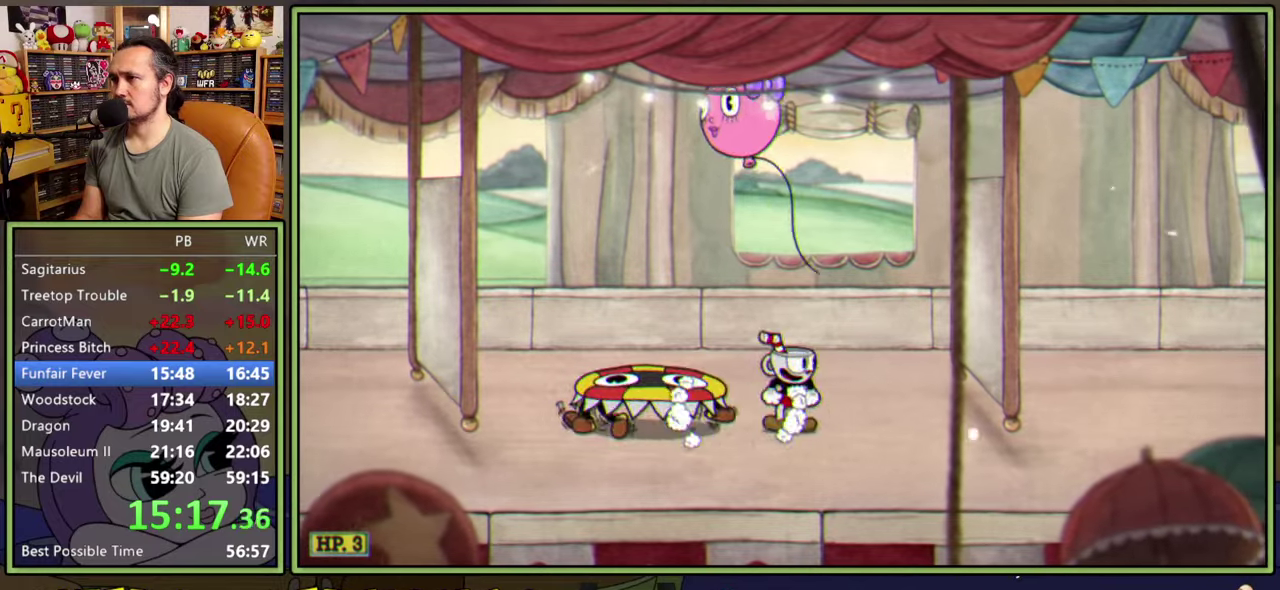
{"buttons": ["Y", "DPAD_RIGHT"], "right_stick": "center", "events": [[234, "DPAD_RIGHT", "down"], [300, "Y", "down"]]}
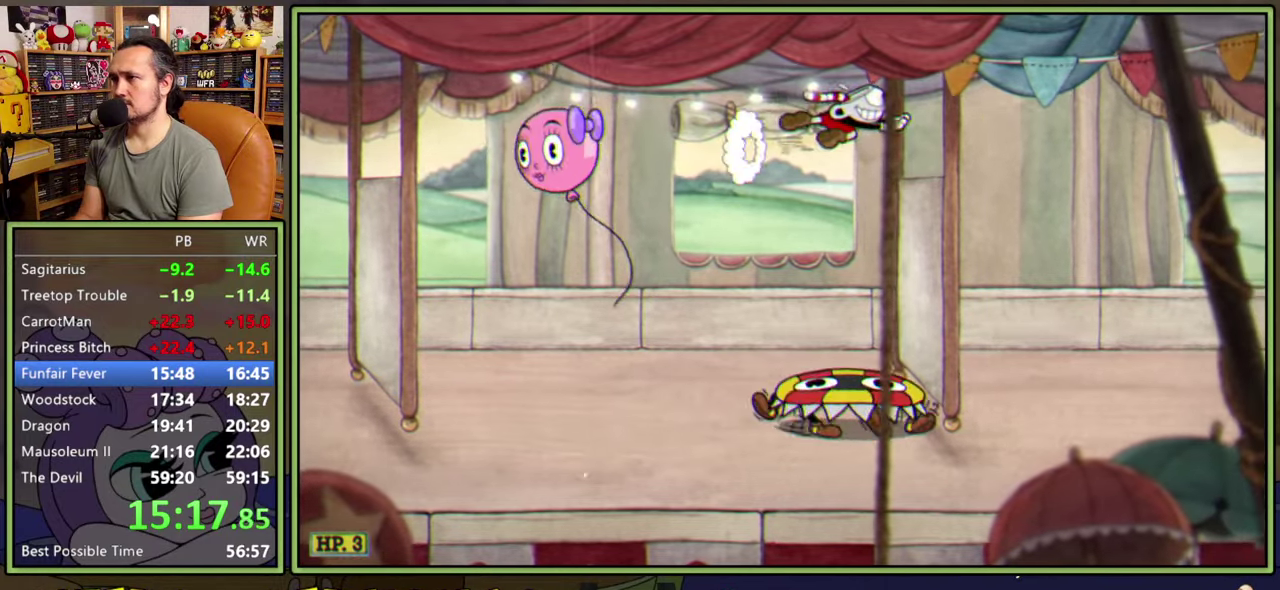
{"buttons": ["DPAD_RIGHT"], "right_stick": "center", "events": [[17, "Y", "up"], [250, "Y", "down"], [484, "Y", "up"]]}
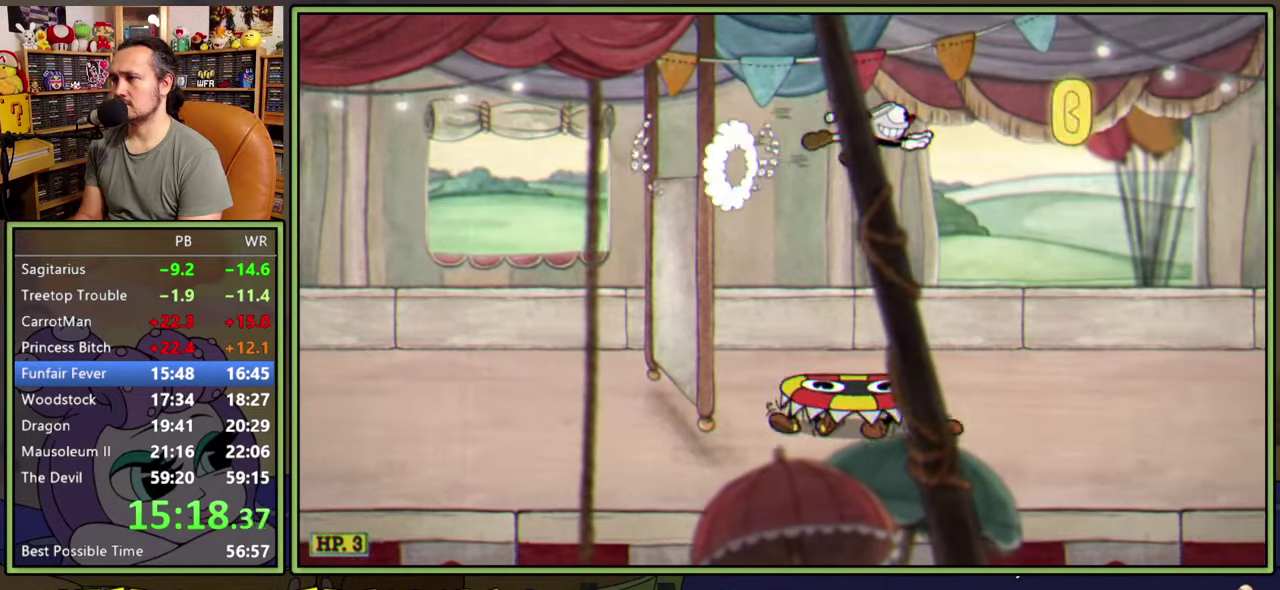
{"buttons": ["DPAD_RIGHT"], "right_stick": "center", "events": []}